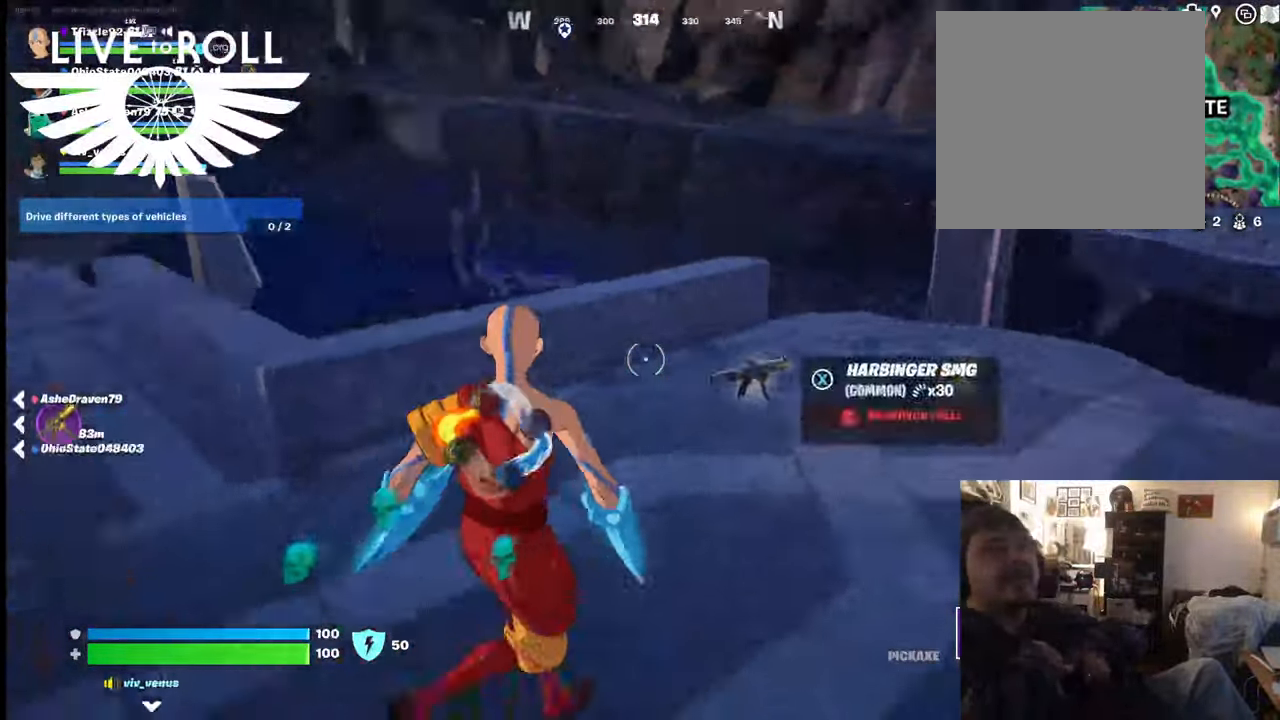
Gameplay with a controller (Xbox layout); each line is a JSON object with the inputs held at the frame after it. "events" lists button and stick changes between this image and that frame as [ms after this image, input, new state], when the widget could be followed in between.
{"buttons": [], "left_stick": "right", "right_stick": "left", "events": []}
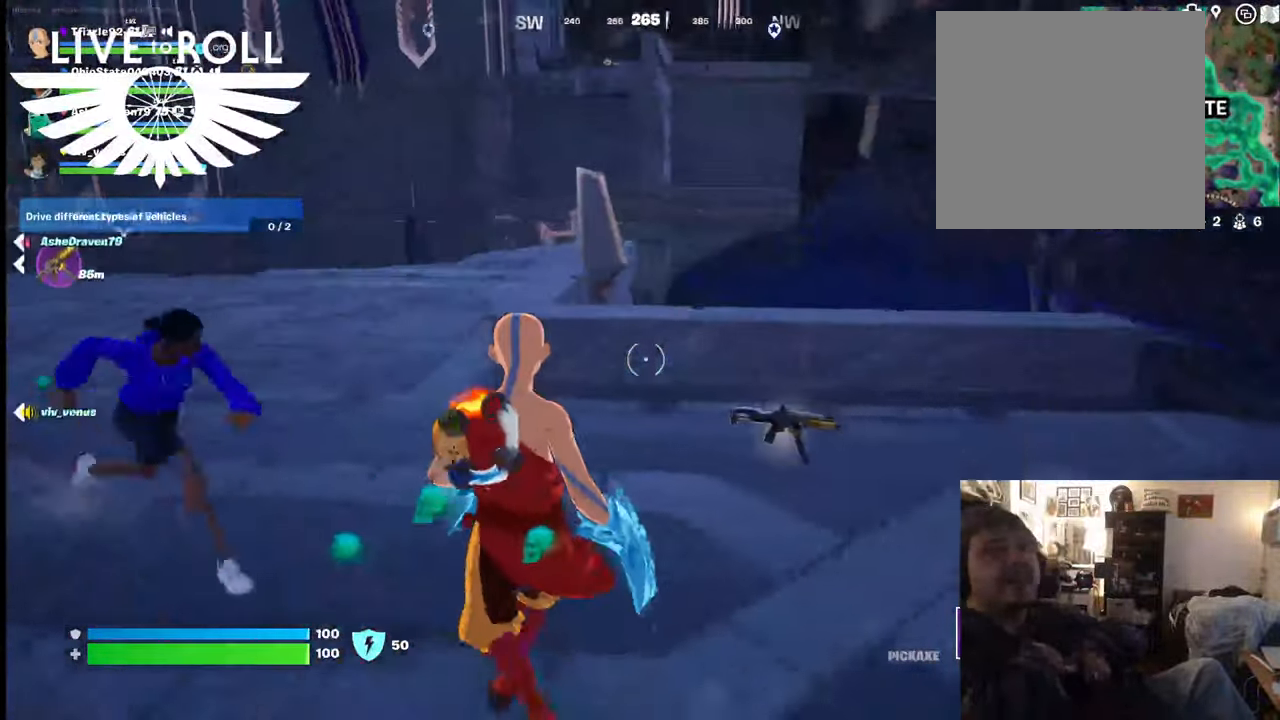
{"buttons": [], "left_stick": "right", "right_stick": "left", "events": []}
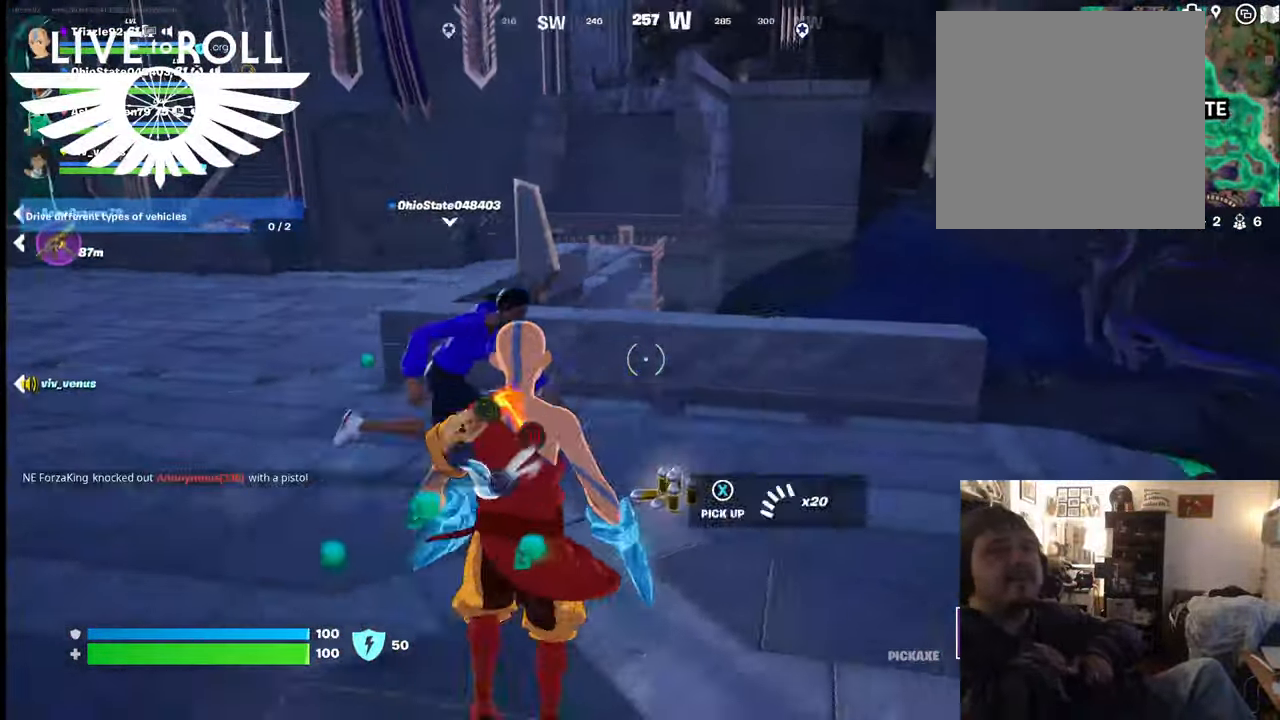
{"buttons": [], "left_stick": "center", "right_stick": "left", "events": [[434, "left_stick", "center"]]}
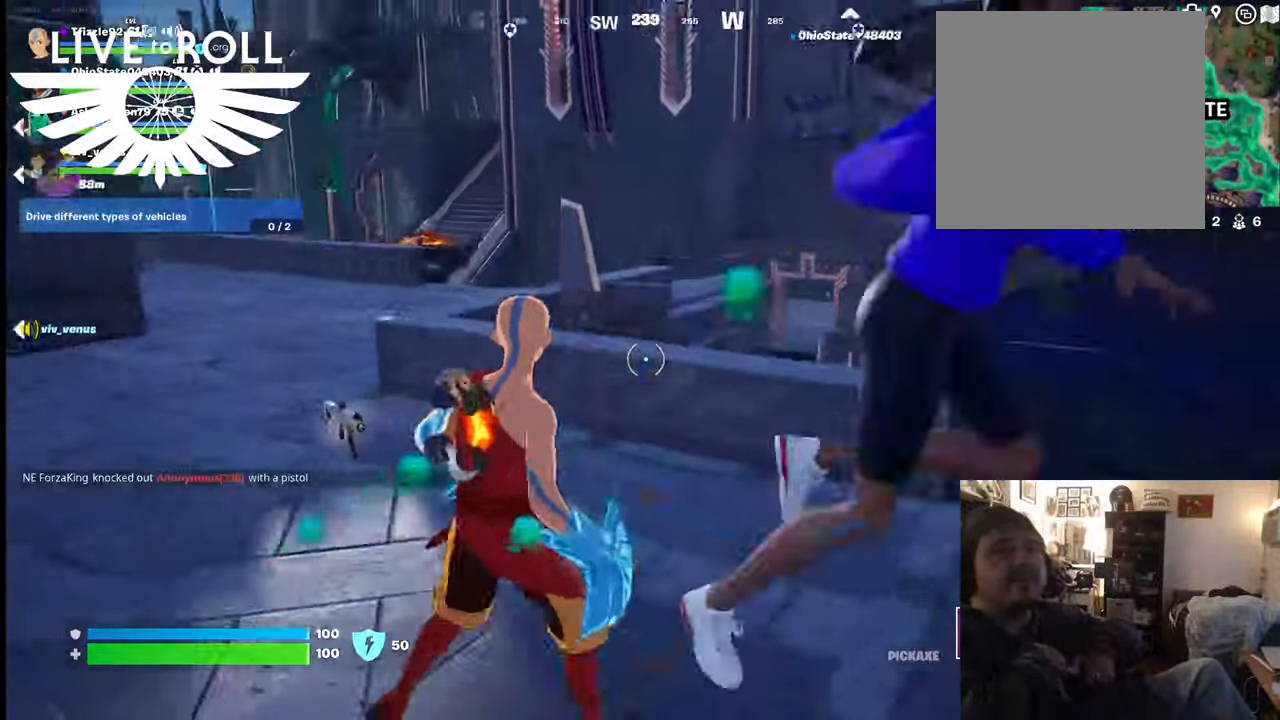
{"buttons": [], "left_stick": "up", "right_stick": "left", "events": [[267, "left_stick", "up"]]}
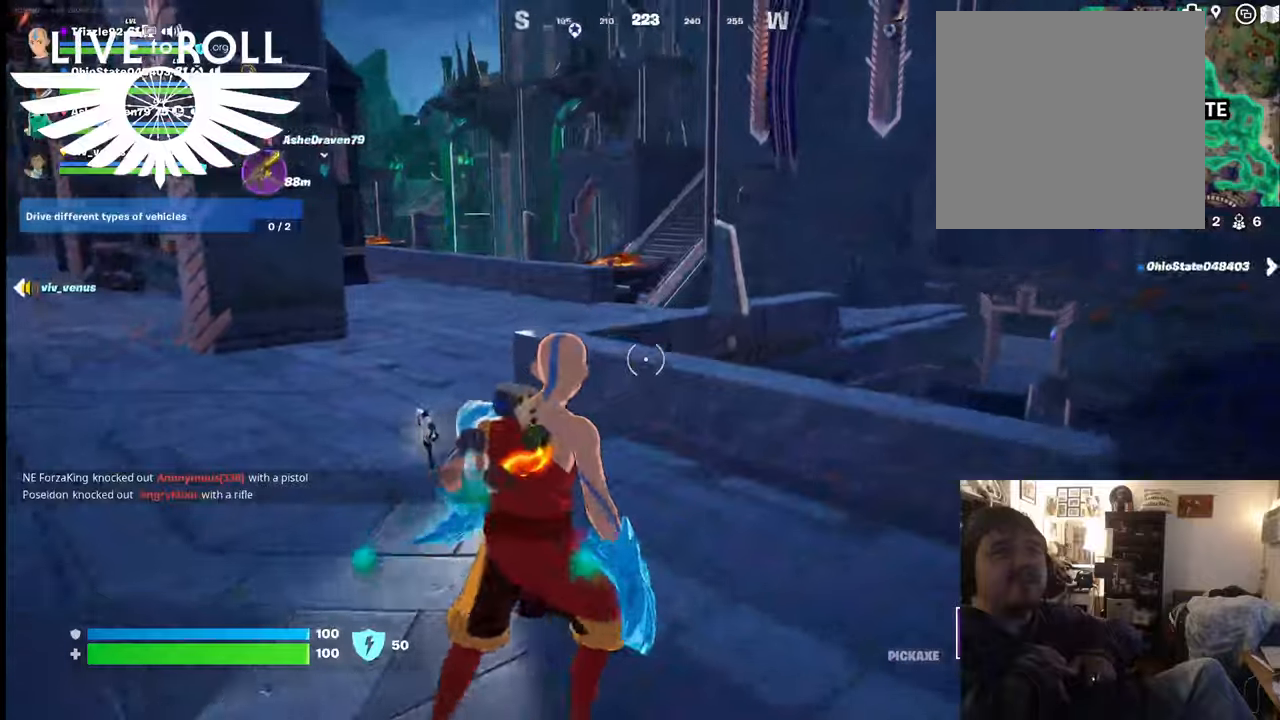
{"buttons": [], "left_stick": "up", "right_stick": "left", "events": []}
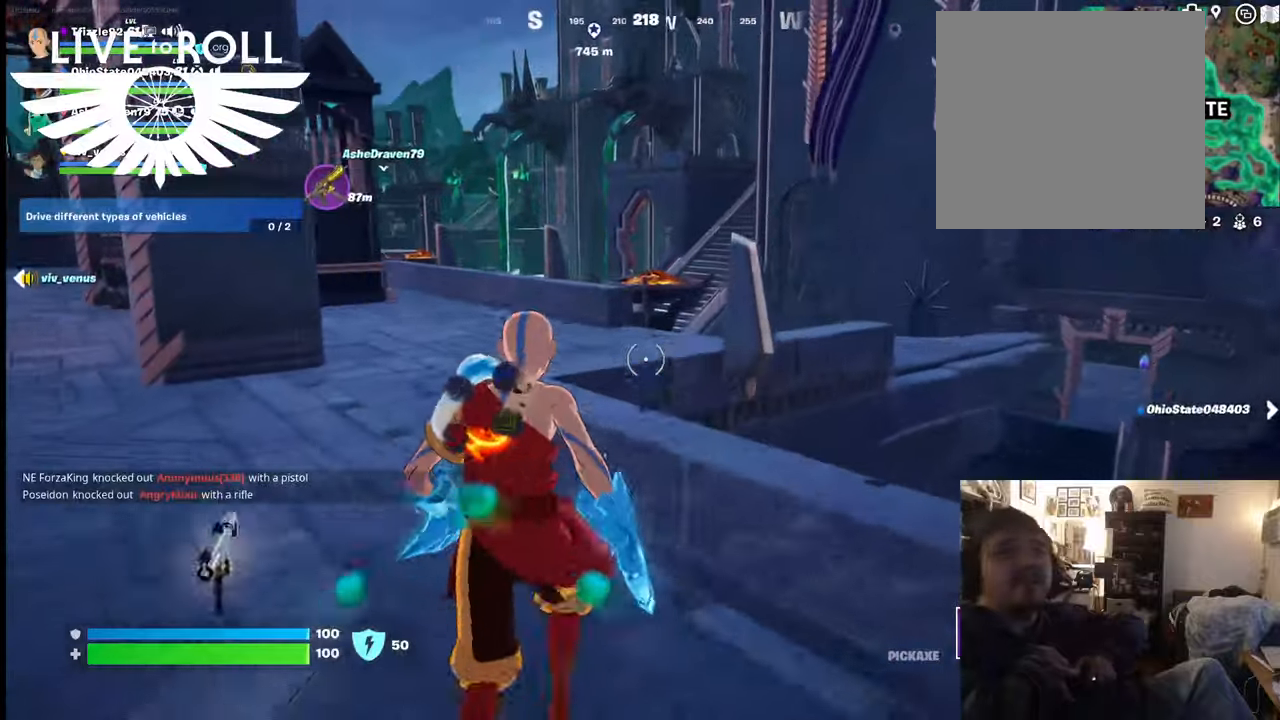
{"buttons": [], "left_stick": "up", "right_stick": "center", "events": [[67, "right_stick", "center"]]}
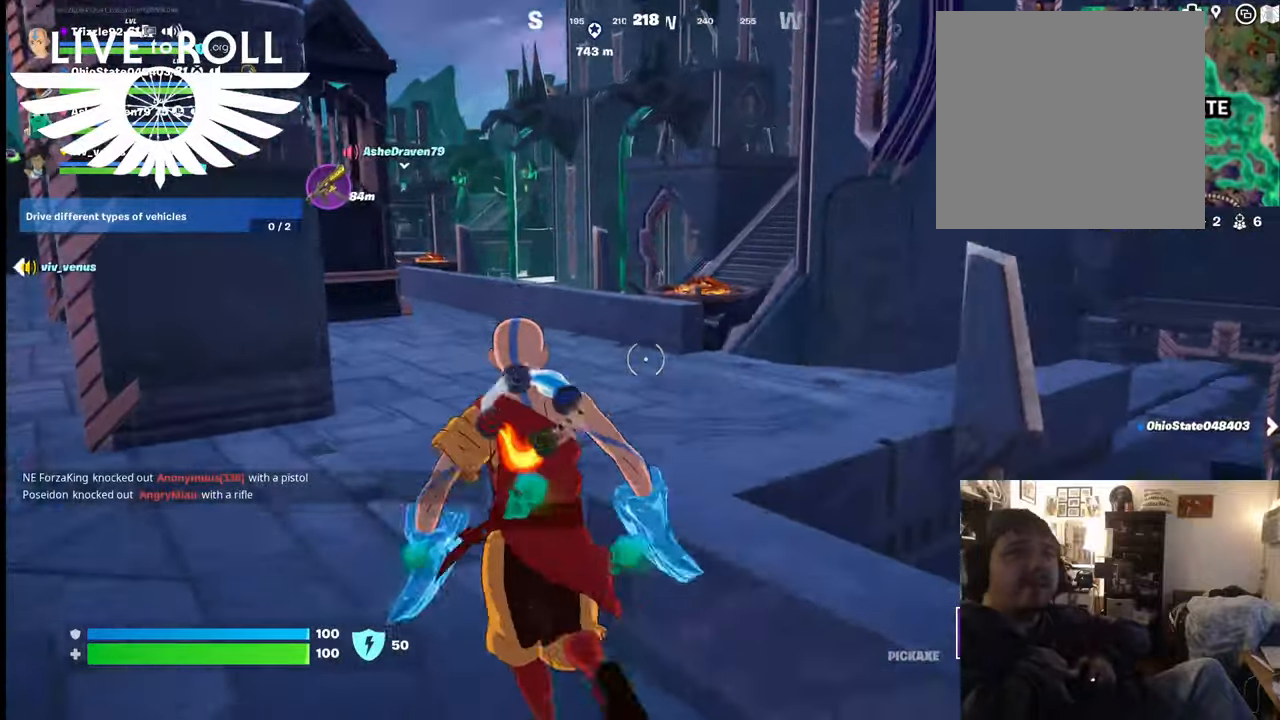
{"buttons": [], "left_stick": "up", "right_stick": "center", "events": []}
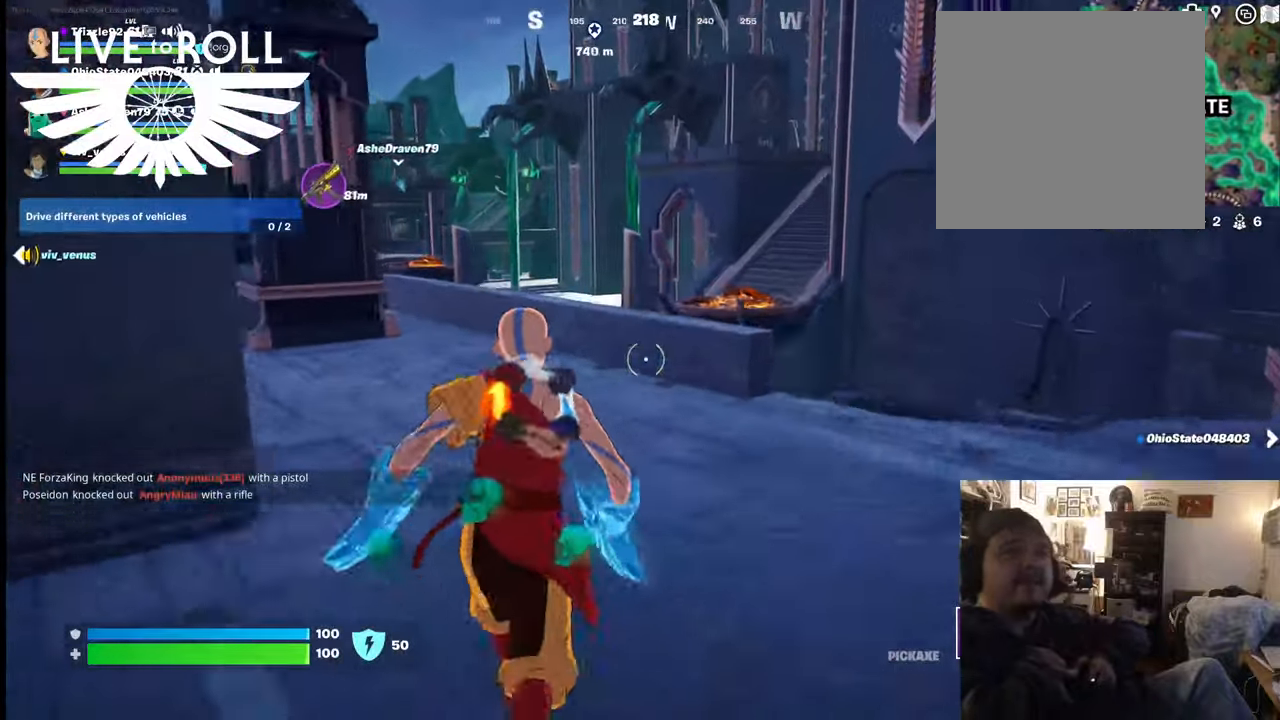
{"buttons": [], "left_stick": "up", "right_stick": "center", "events": []}
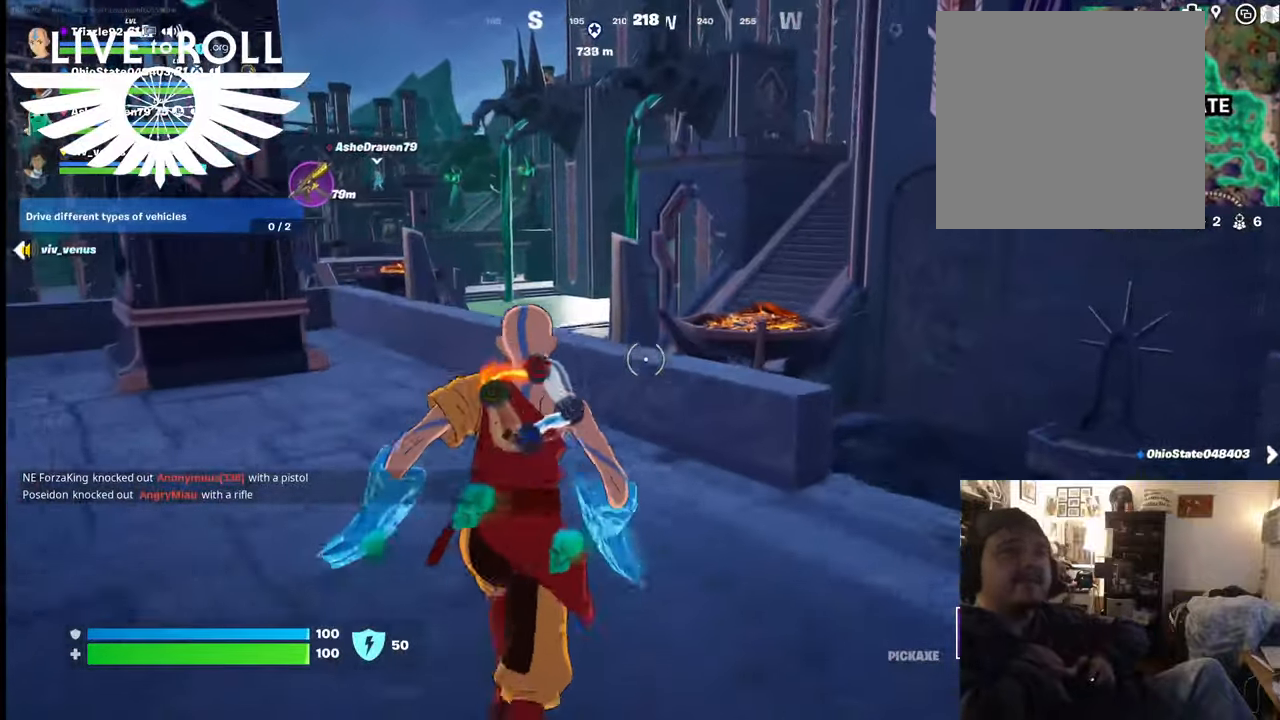
{"buttons": [], "left_stick": "up", "right_stick": "left", "events": [[200, "right_stick", "left"]]}
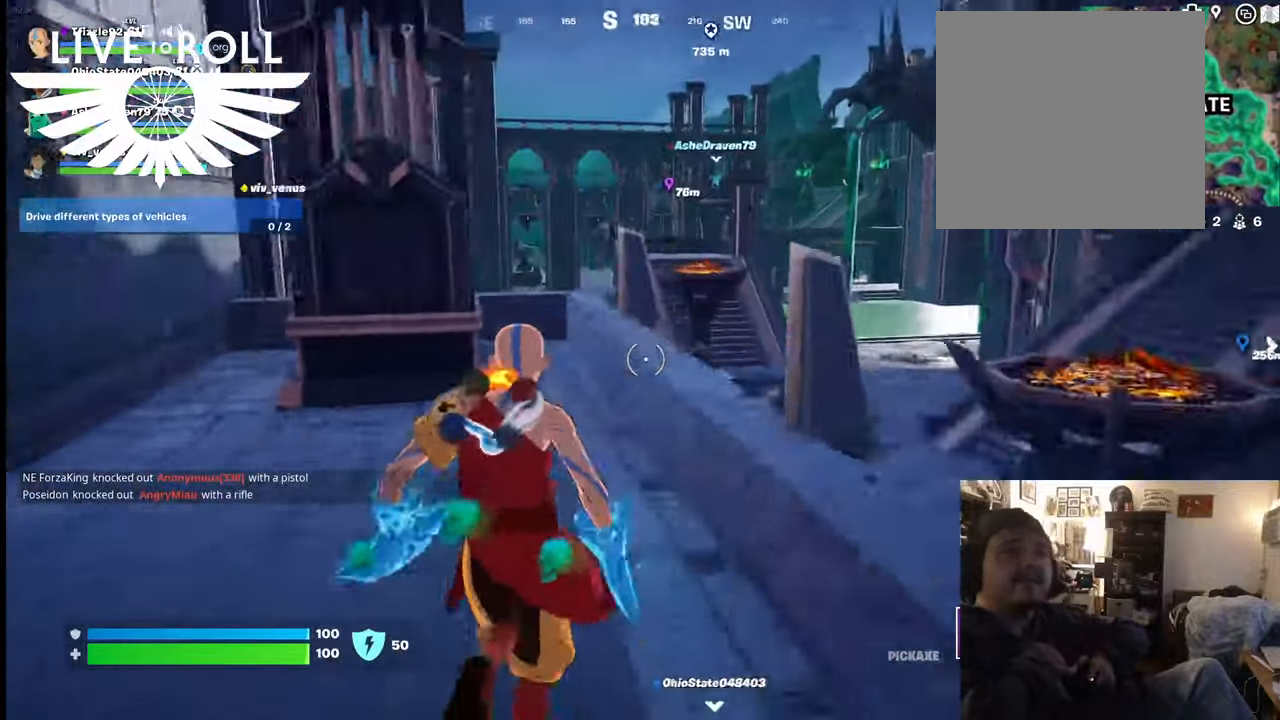
{"buttons": [], "left_stick": "up", "right_stick": "center", "events": [[500, "right_stick", "center"]]}
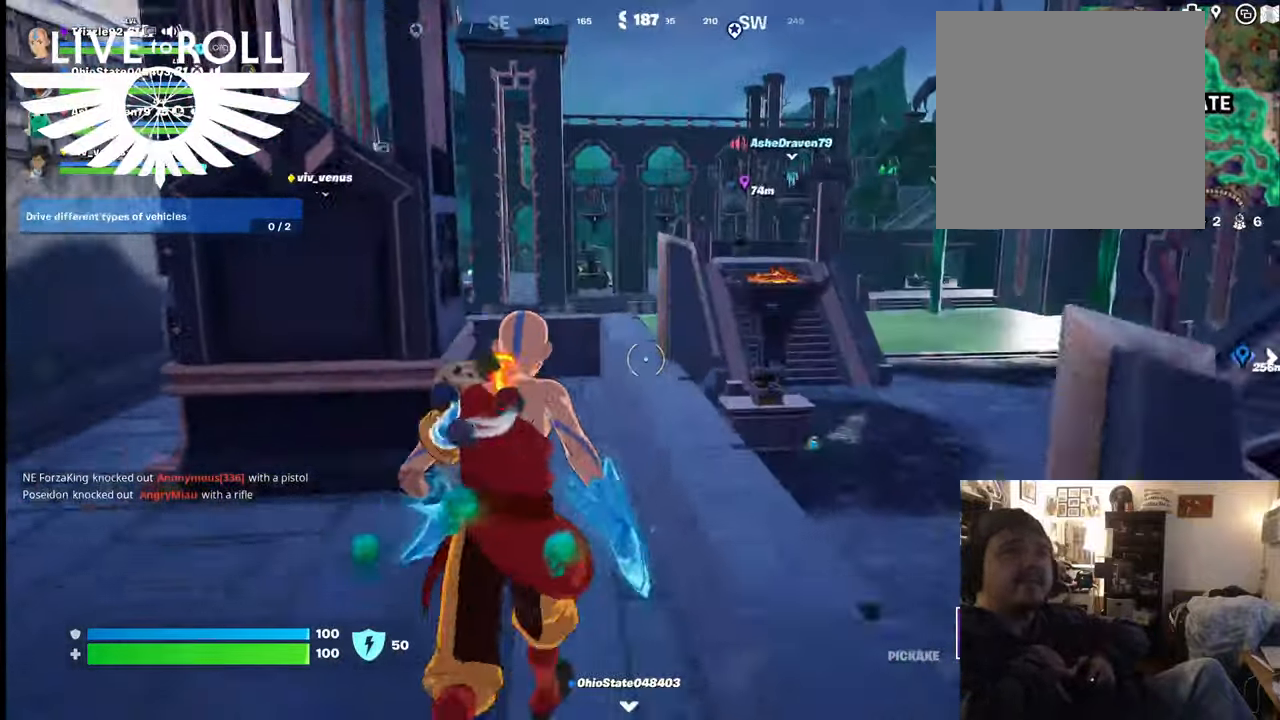
{"buttons": [], "left_stick": "up", "right_stick": "center", "events": []}
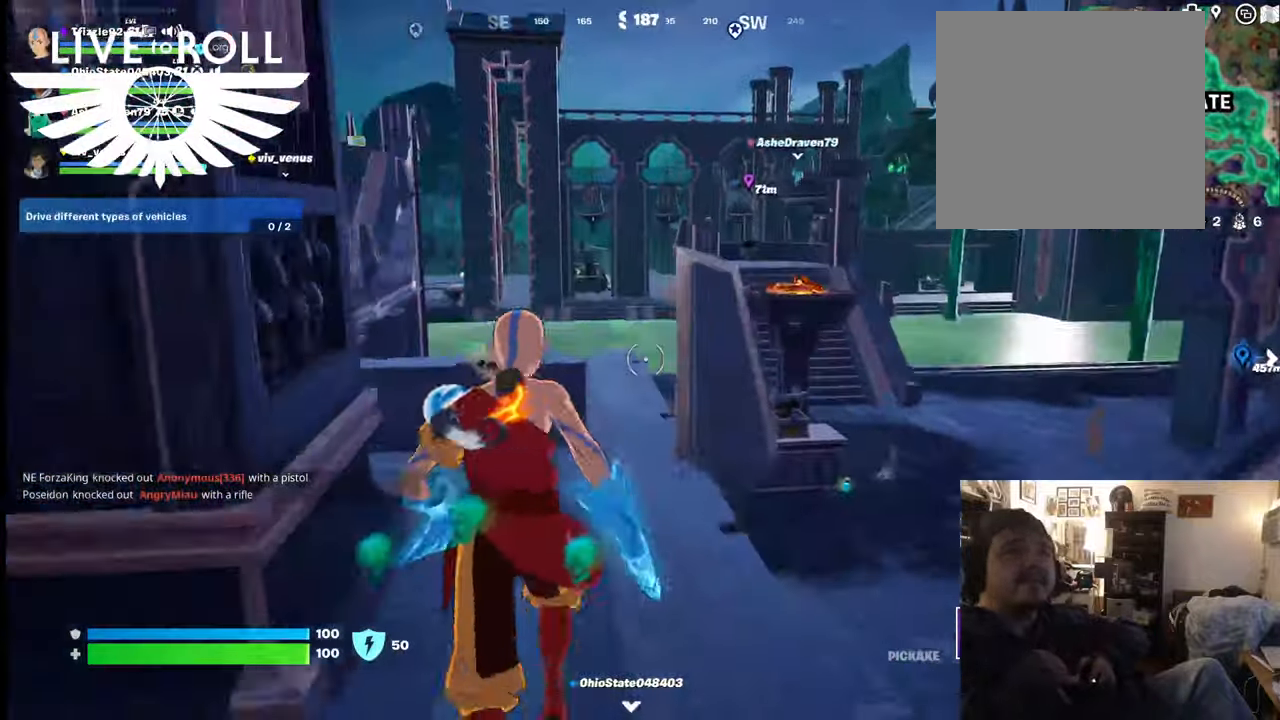
{"buttons": [], "left_stick": "up", "right_stick": "center", "events": [[234, "A", "down"], [400, "A", "up"]]}
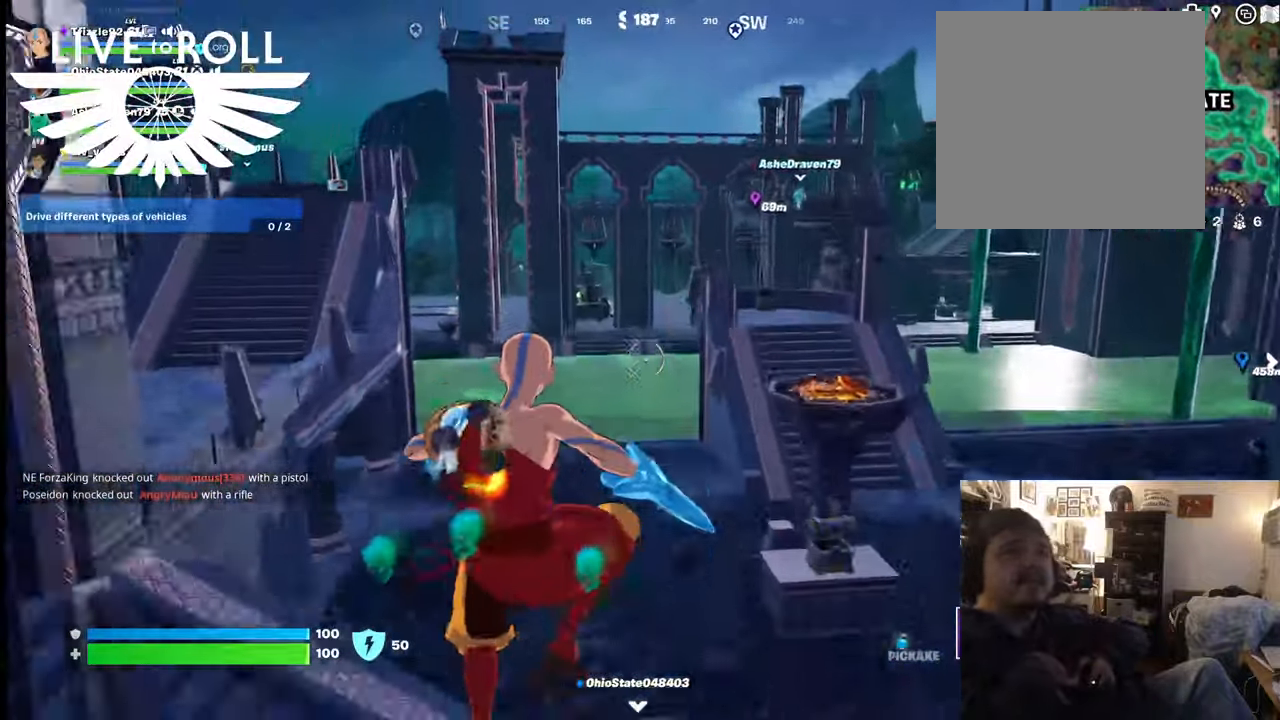
{"buttons": [], "left_stick": "up", "right_stick": "center", "events": []}
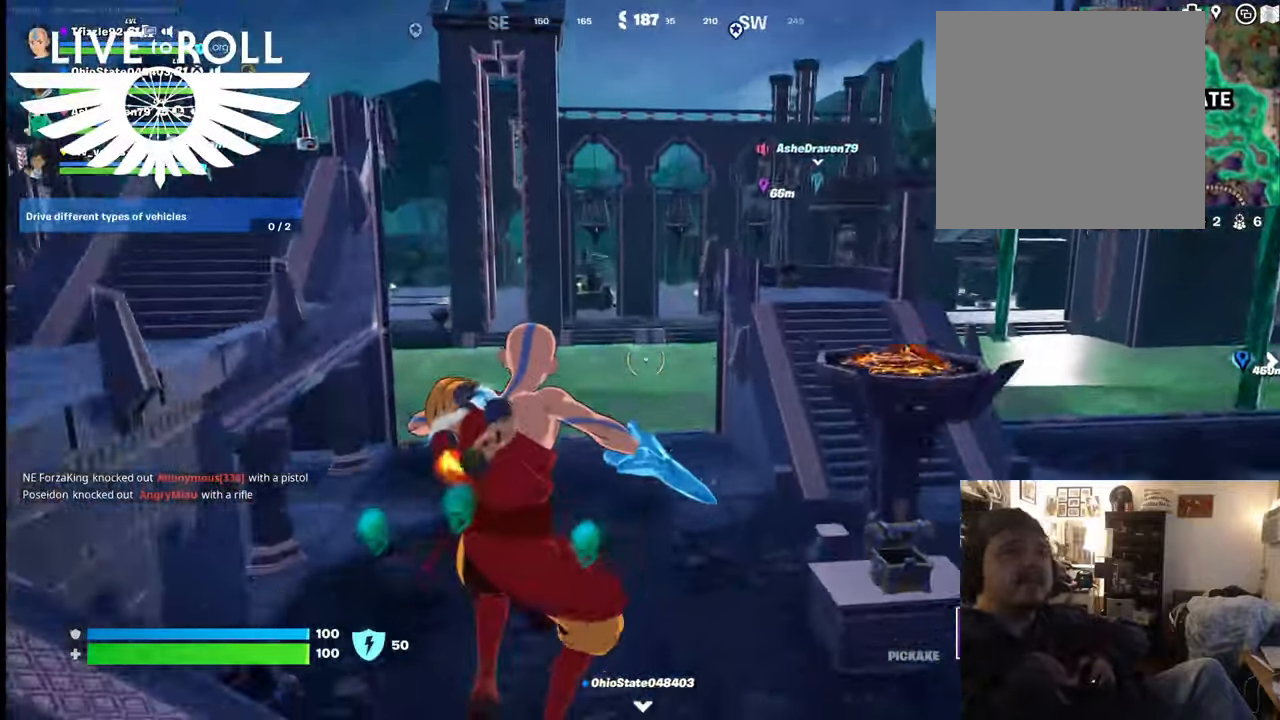
{"buttons": [], "left_stick": "up", "right_stick": "center", "events": []}
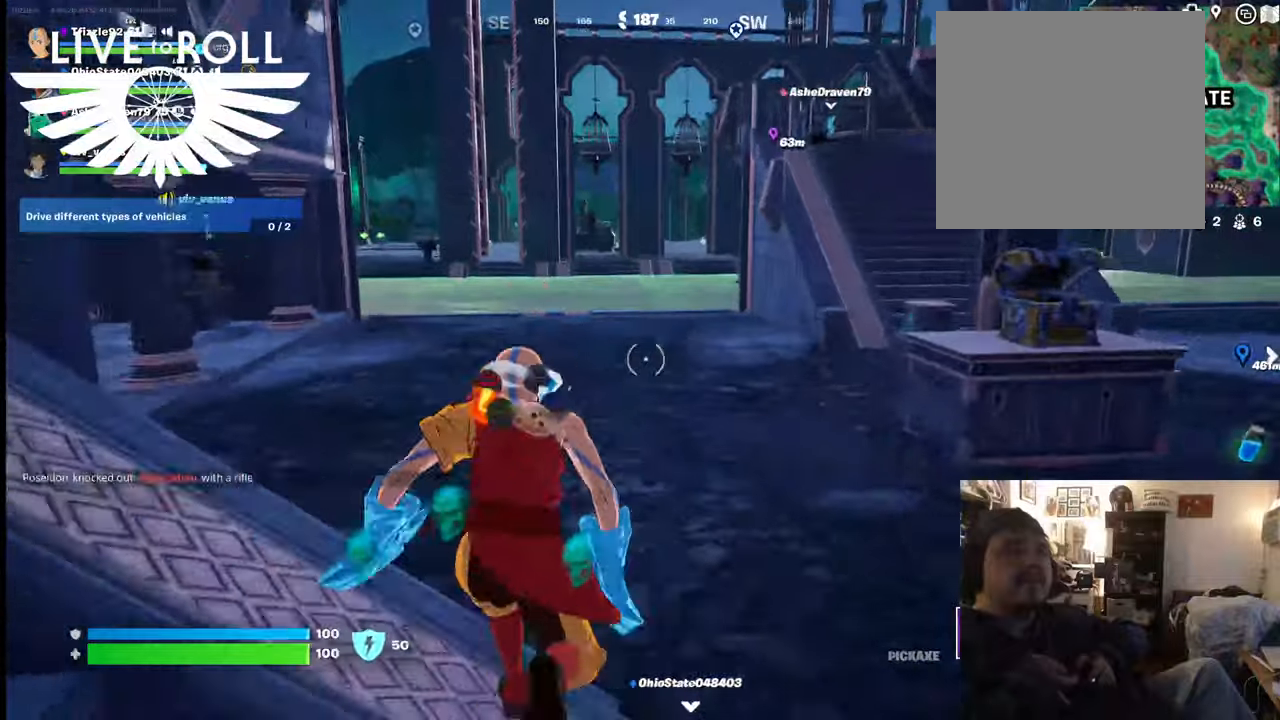
{"buttons": [], "left_stick": "up", "right_stick": "center", "events": []}
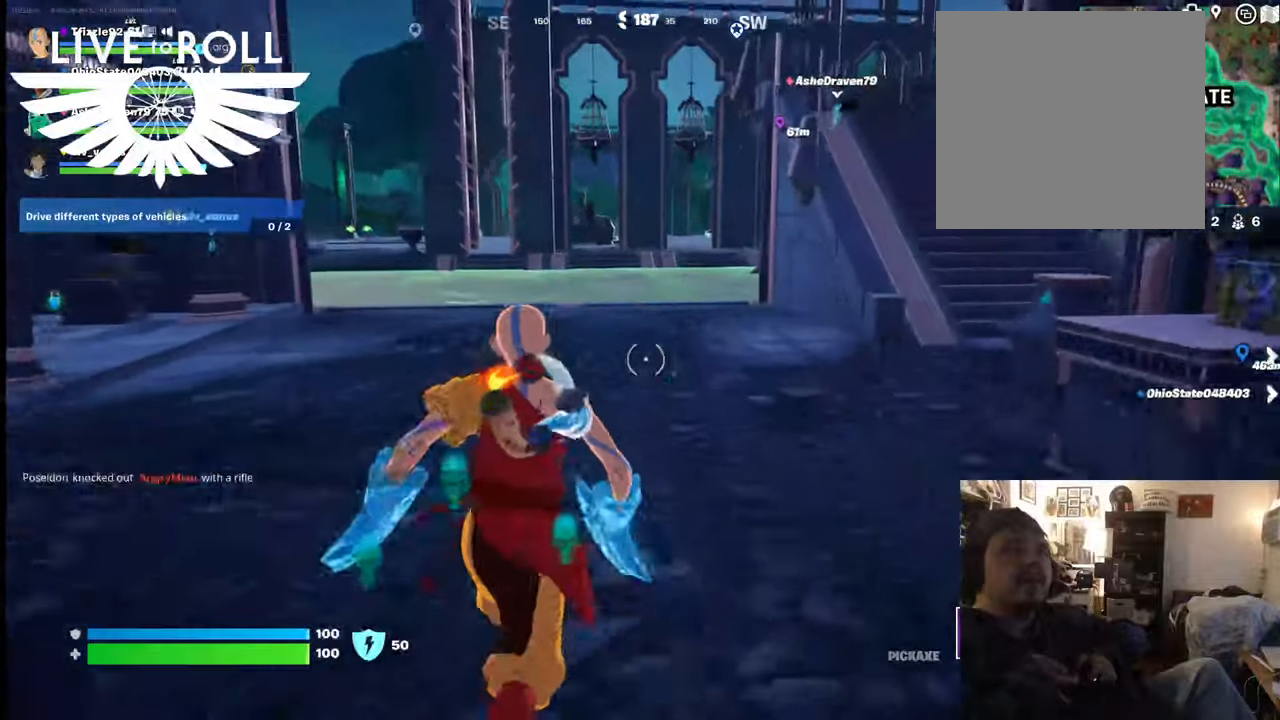
{"buttons": [], "left_stick": "up", "right_stick": "center", "events": []}
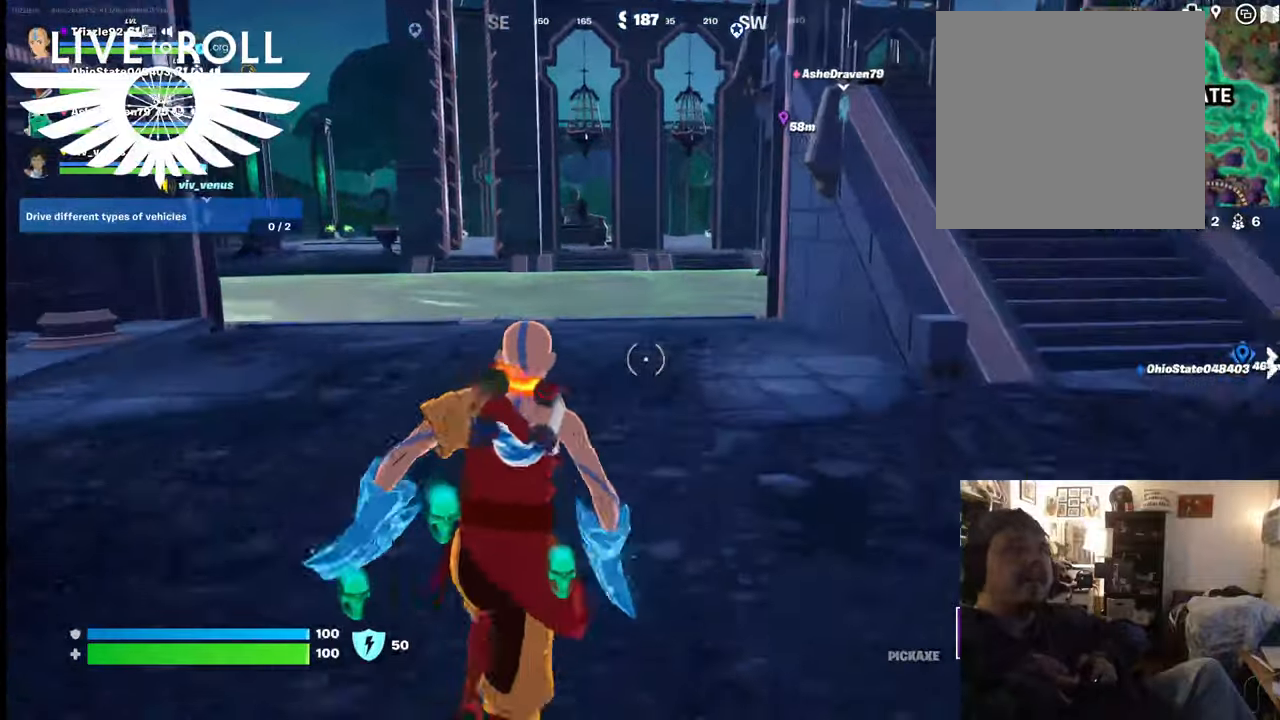
{"buttons": [], "left_stick": "up", "right_stick": "center", "events": []}
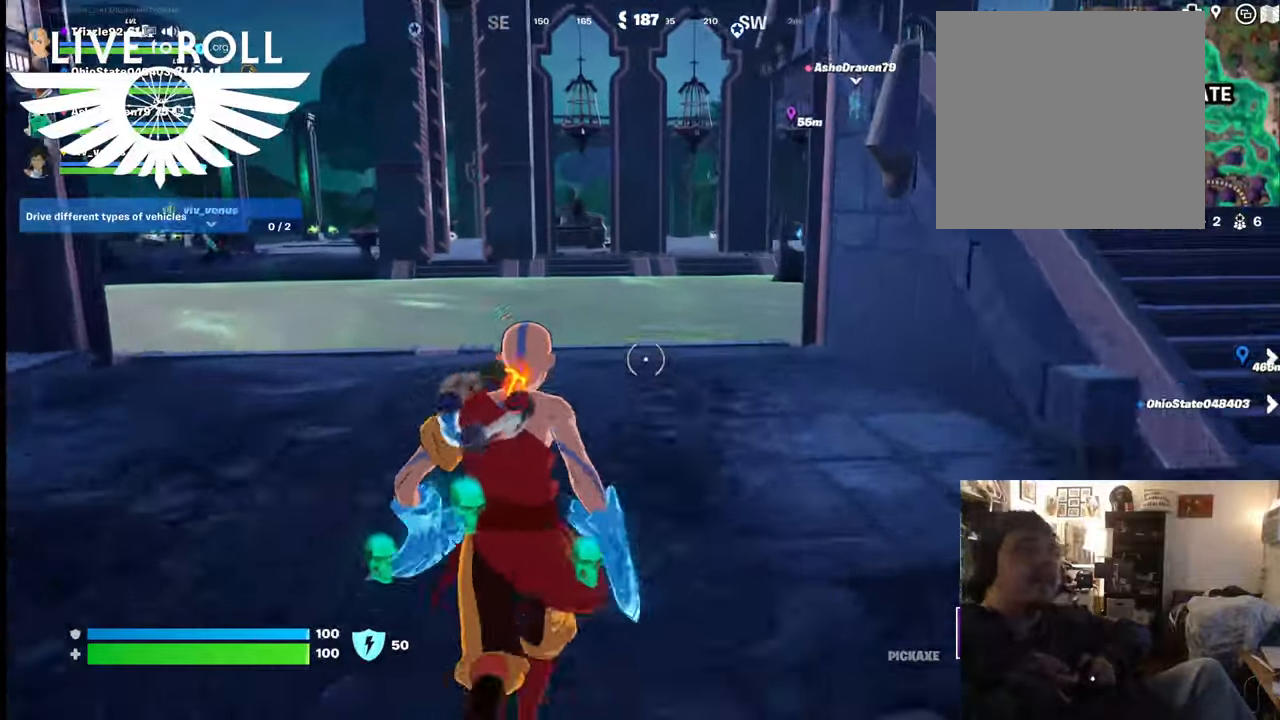
{"buttons": [], "left_stick": "up", "right_stick": "center", "events": []}
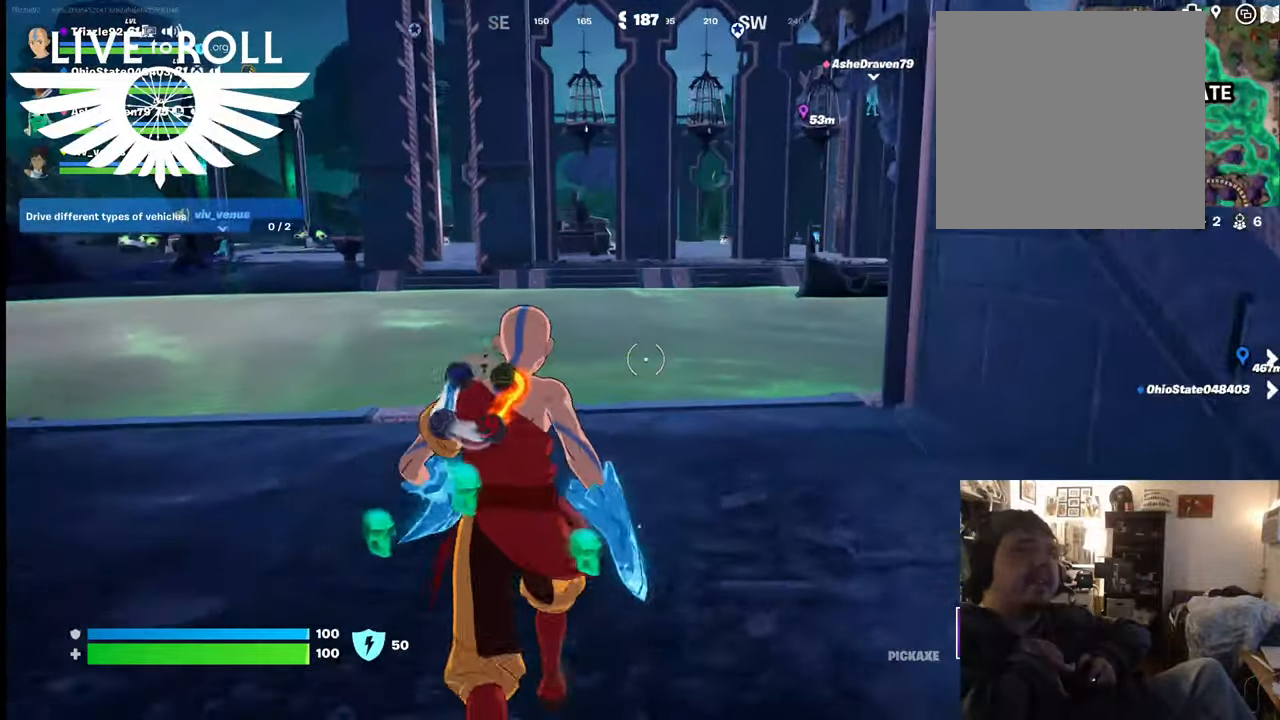
{"buttons": [], "left_stick": "up", "right_stick": "left", "events": [[34, "right_stick", "left"]]}
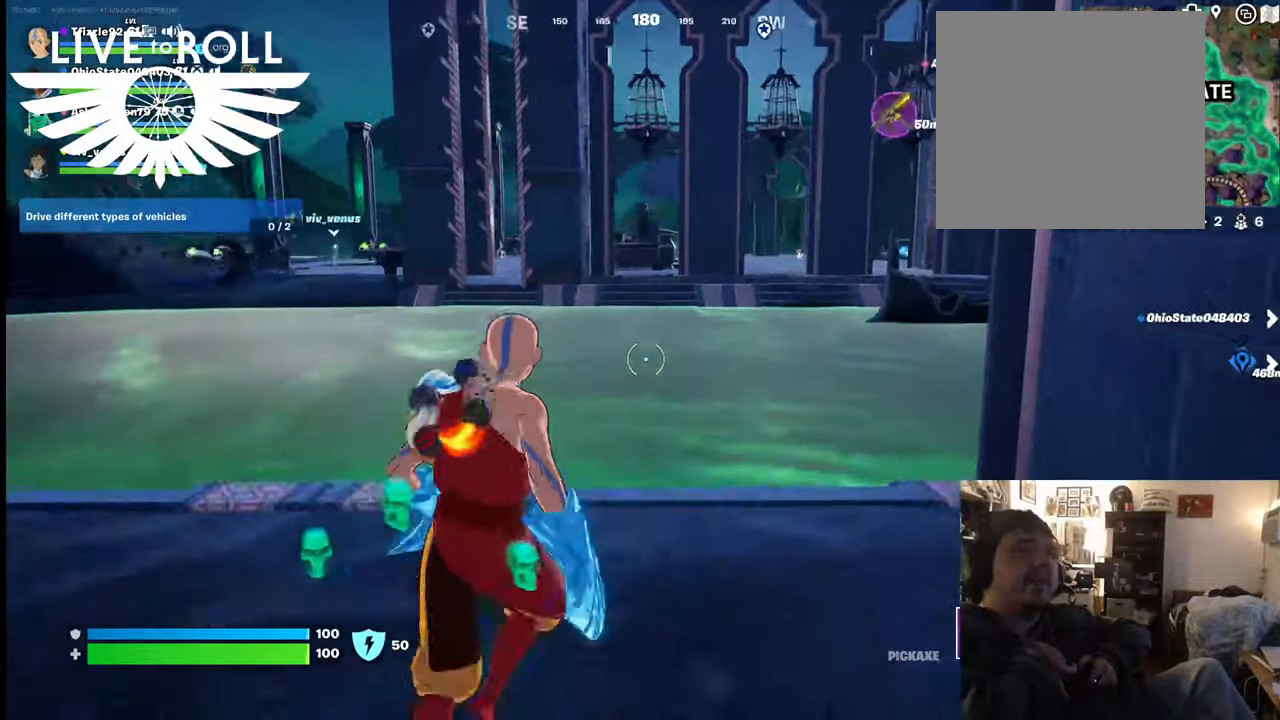
{"buttons": [], "left_stick": "up", "right_stick": "center", "events": [[467, "right_stick", "center"]]}
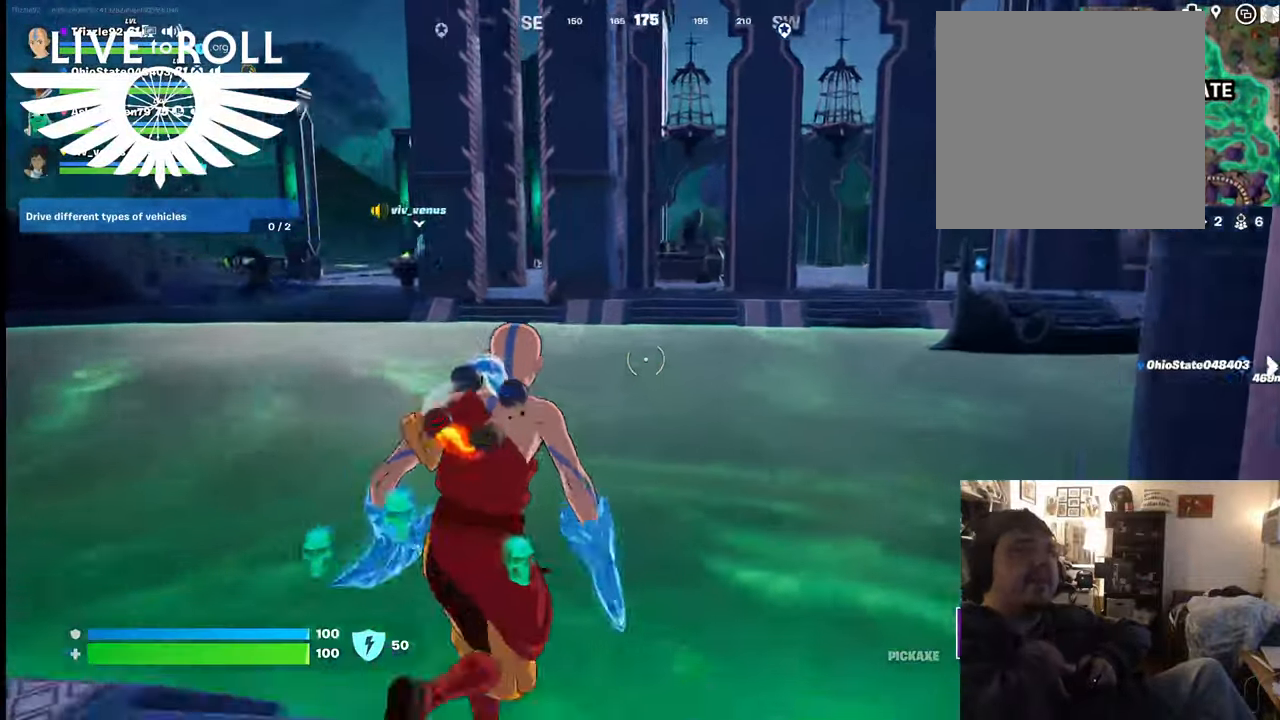
{"buttons": [], "left_stick": "up", "right_stick": "center", "events": []}
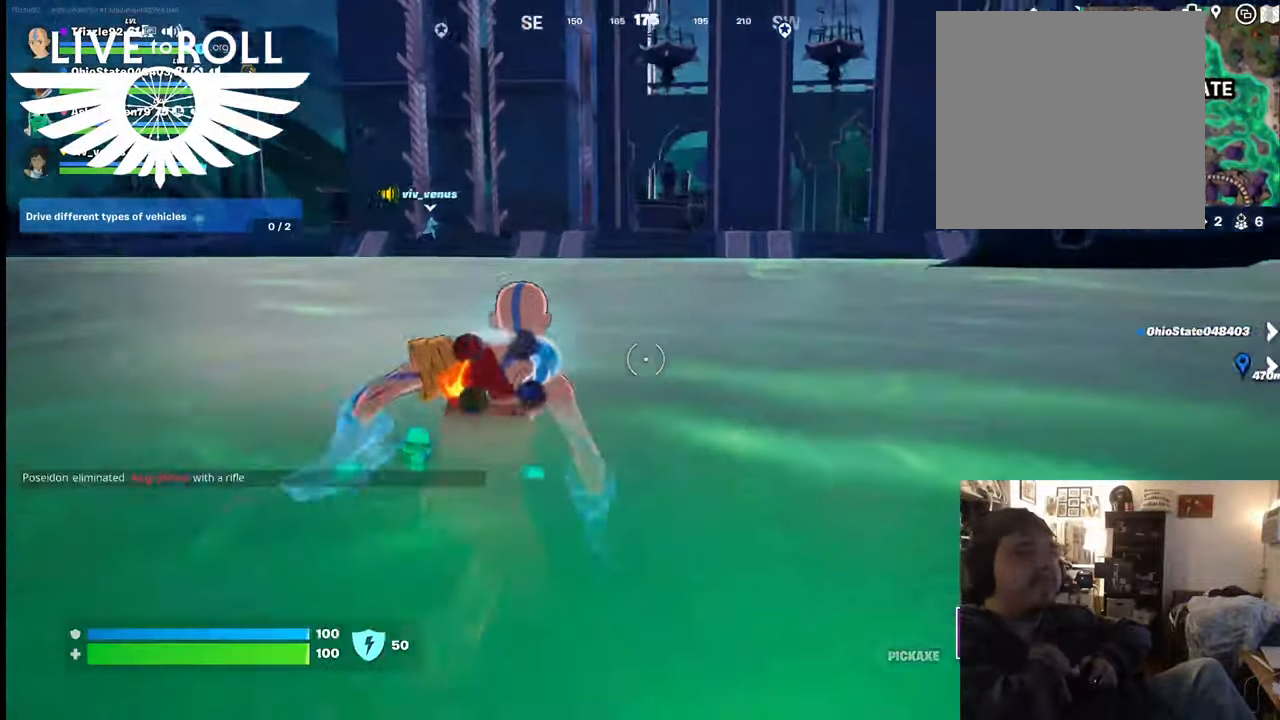
{"buttons": [], "left_stick": "up", "right_stick": "center", "events": [[134, "right_stick", "left"], [500, "right_stick", "center"]]}
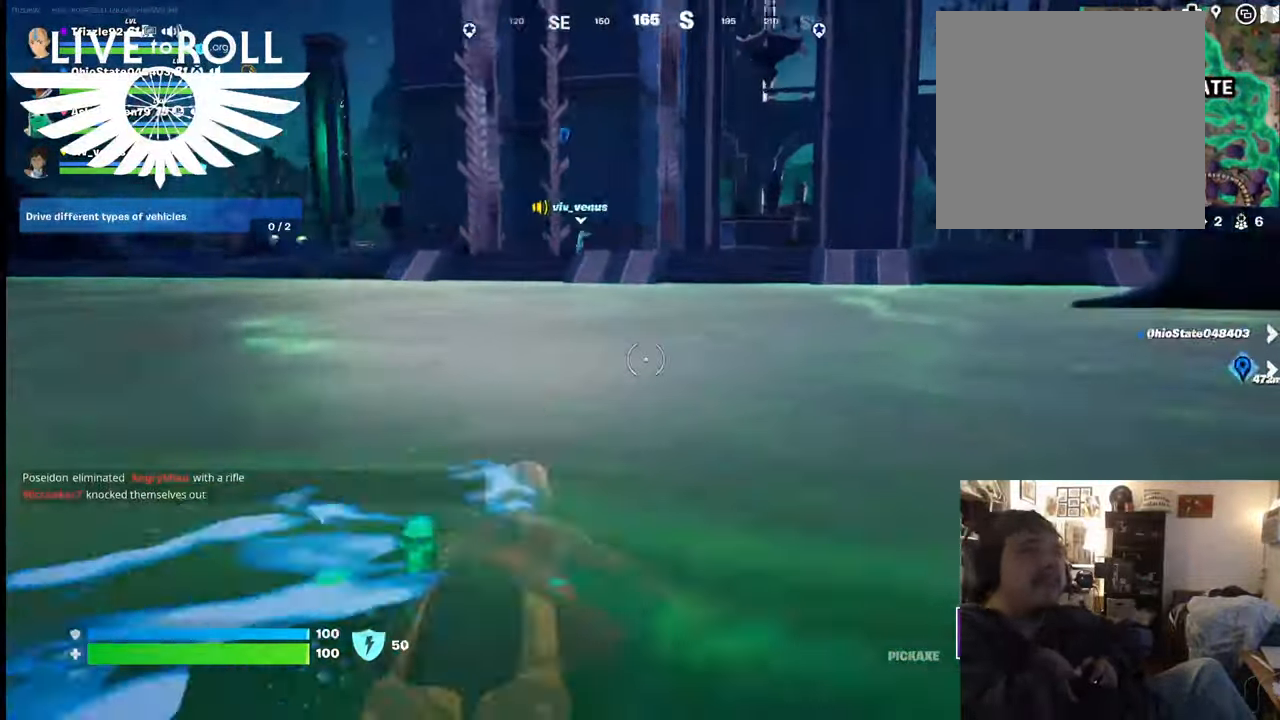
{"buttons": [], "left_stick": "up", "right_stick": "center", "events": []}
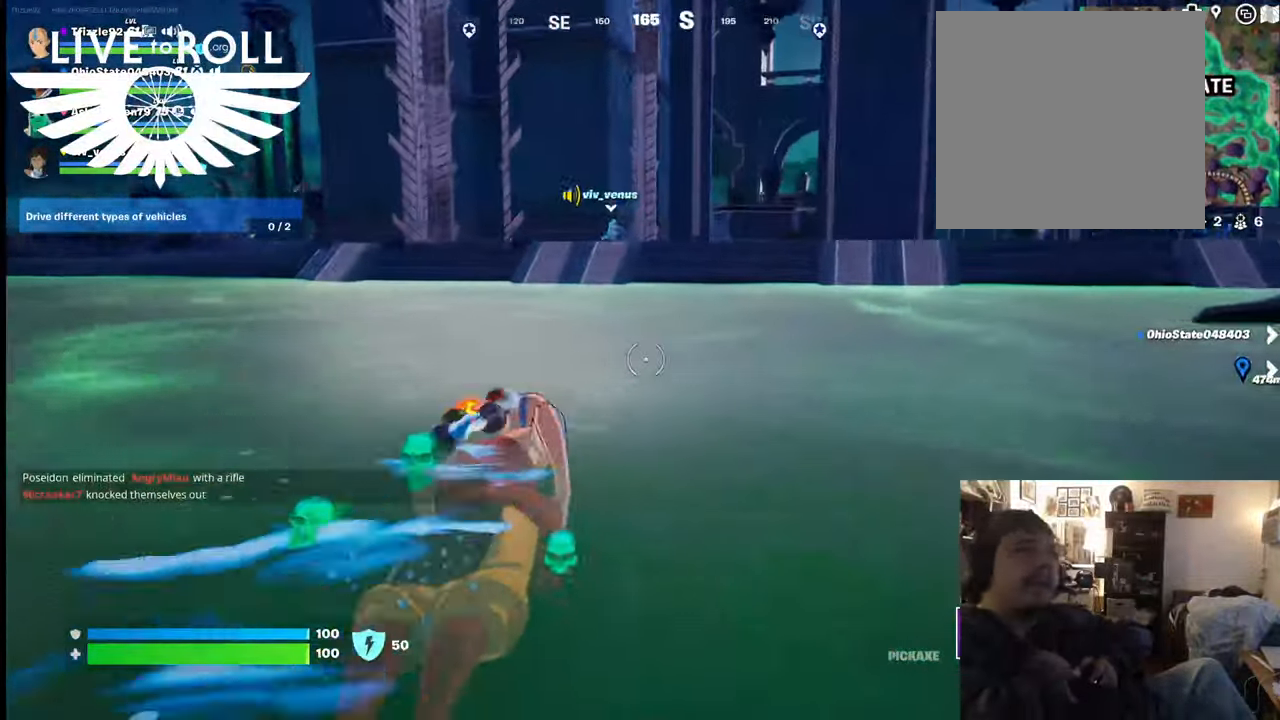
{"buttons": [], "left_stick": "up", "right_stick": "right", "events": [[334, "right_stick", "right"]]}
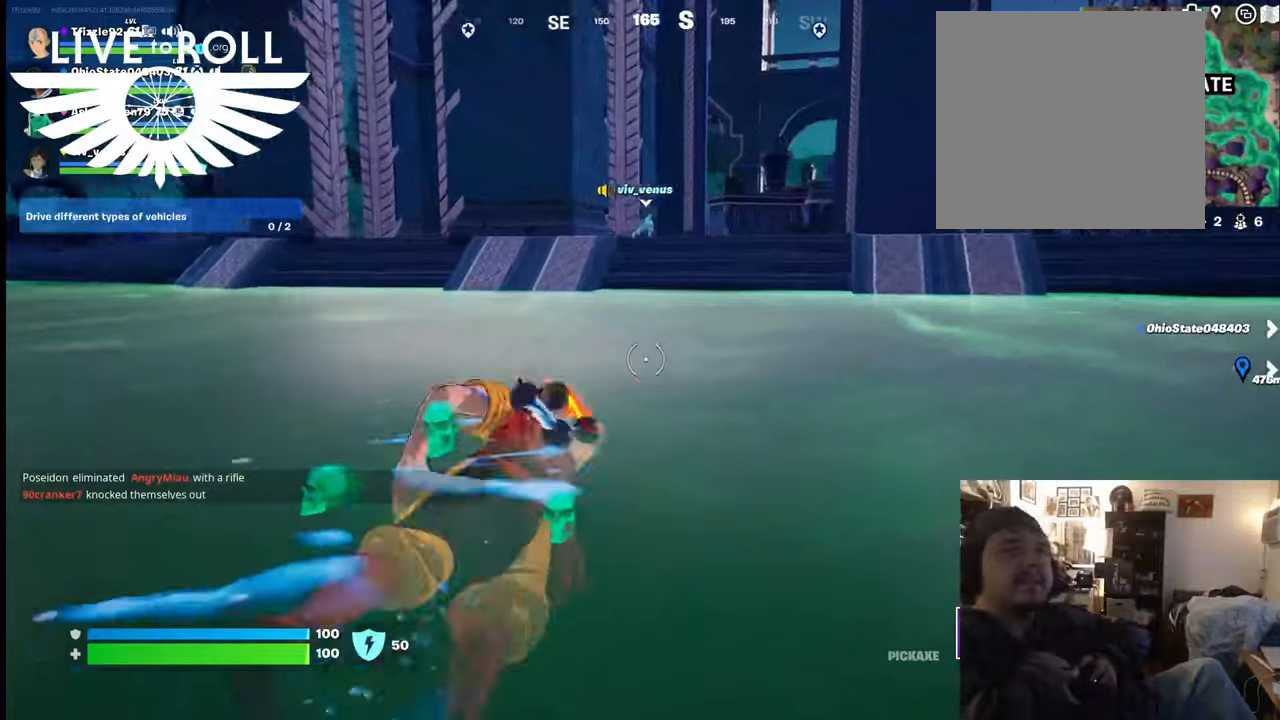
{"buttons": [], "left_stick": "up", "right_stick": "right", "events": []}
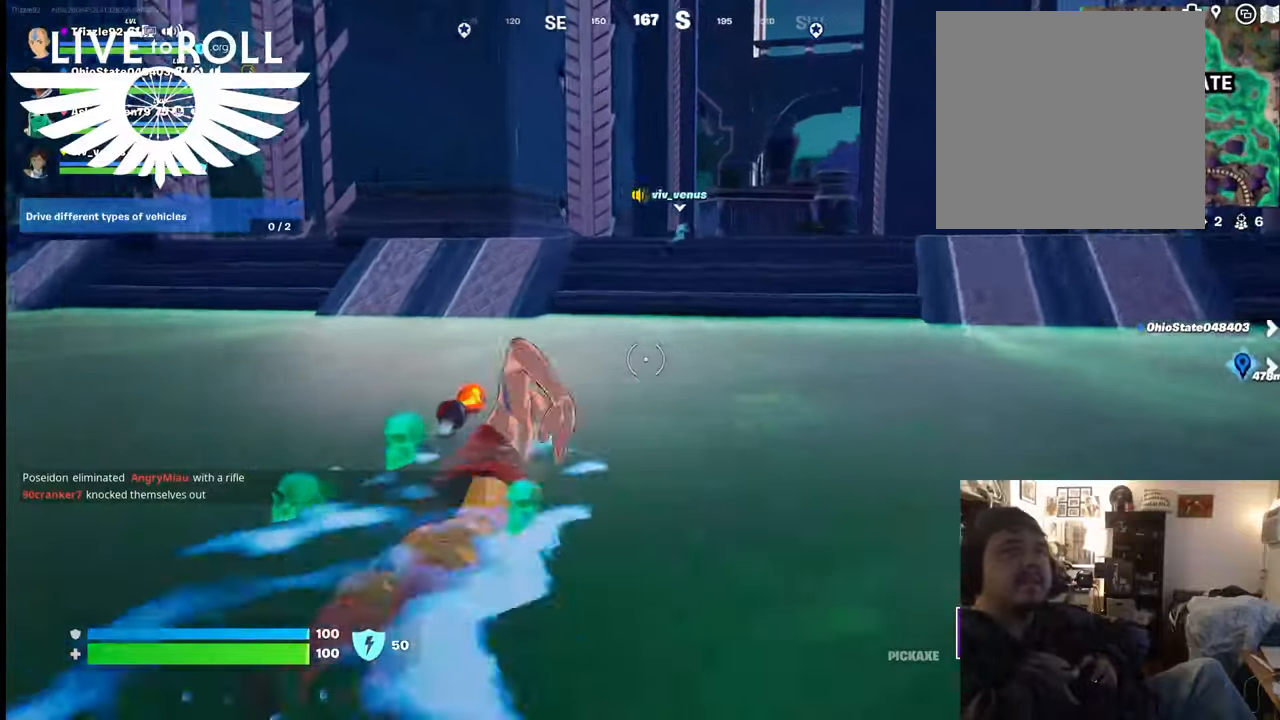
{"buttons": [], "left_stick": "up", "right_stick": "right", "events": []}
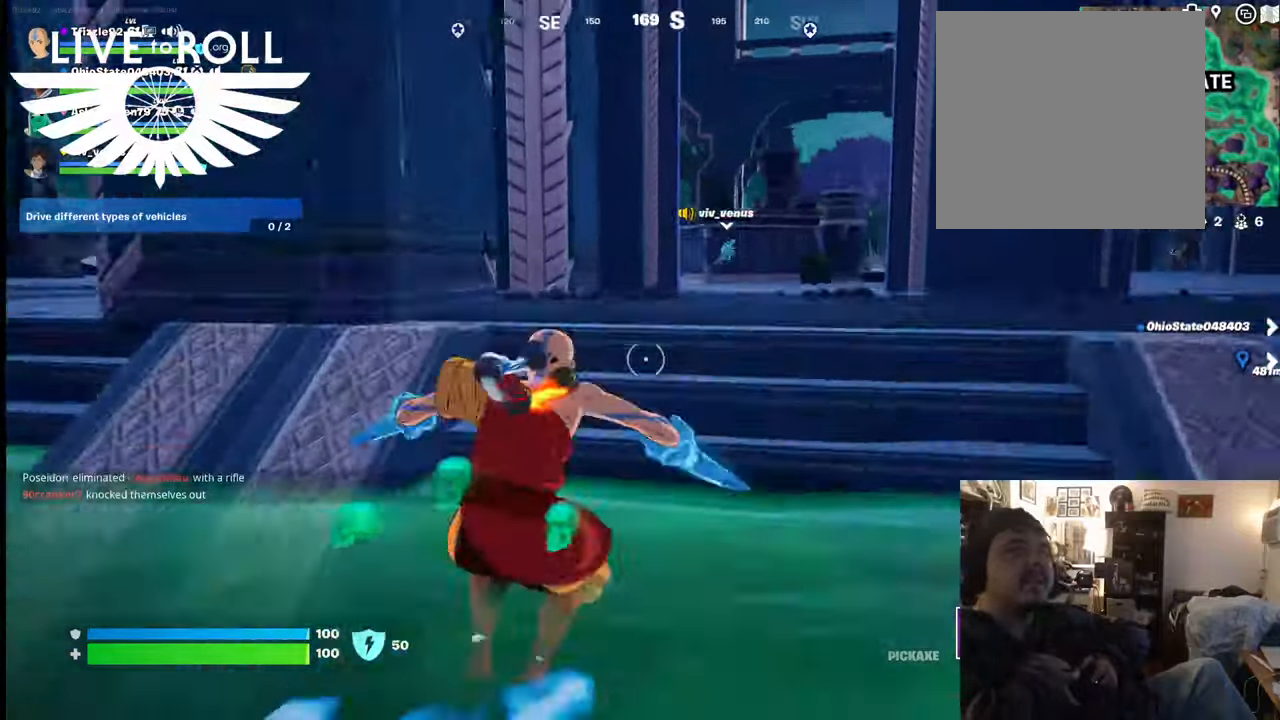
{"buttons": [], "left_stick": "up", "right_stick": "right", "events": []}
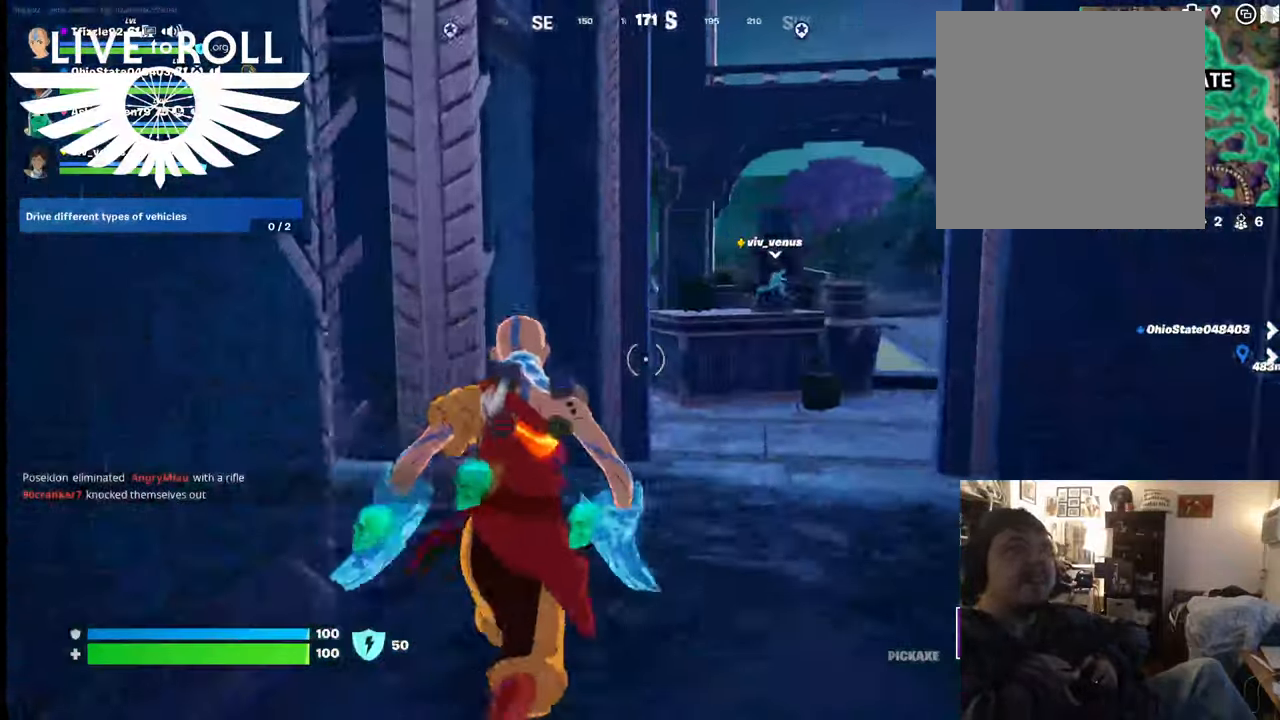
{"buttons": [], "left_stick": "up", "right_stick": "right", "events": []}
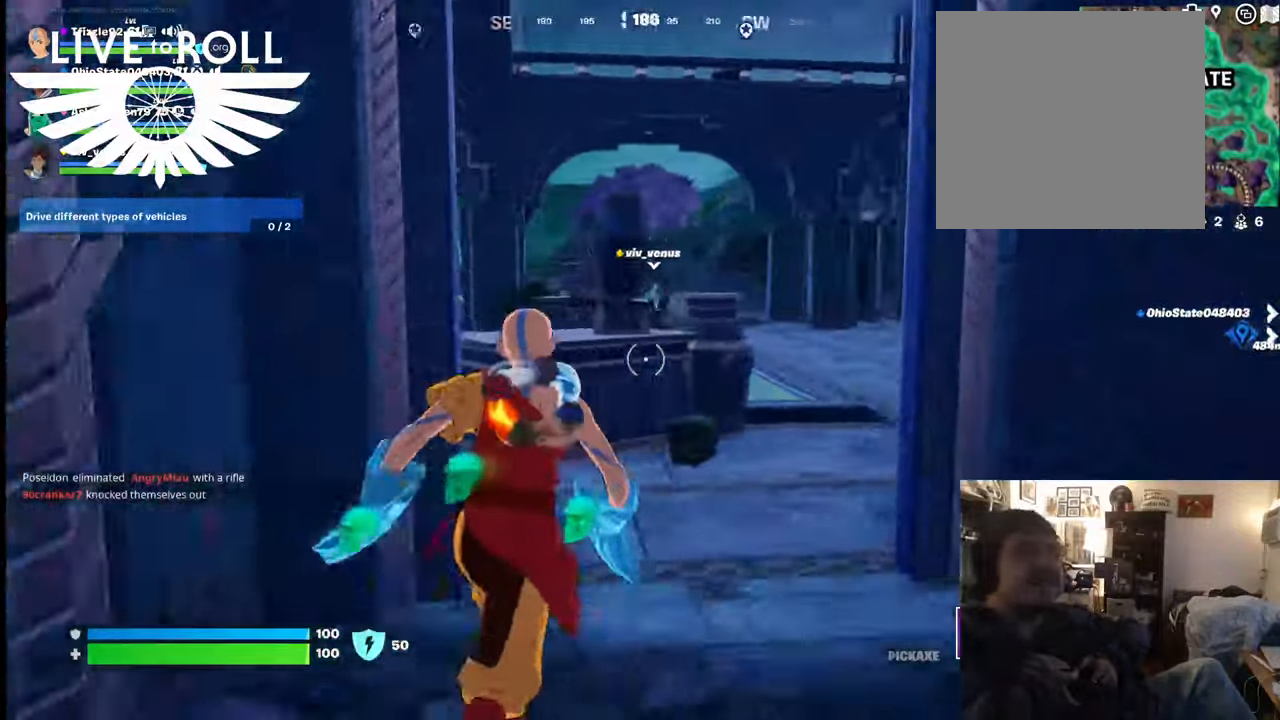
{"buttons": [], "left_stick": "up", "right_stick": "right", "events": []}
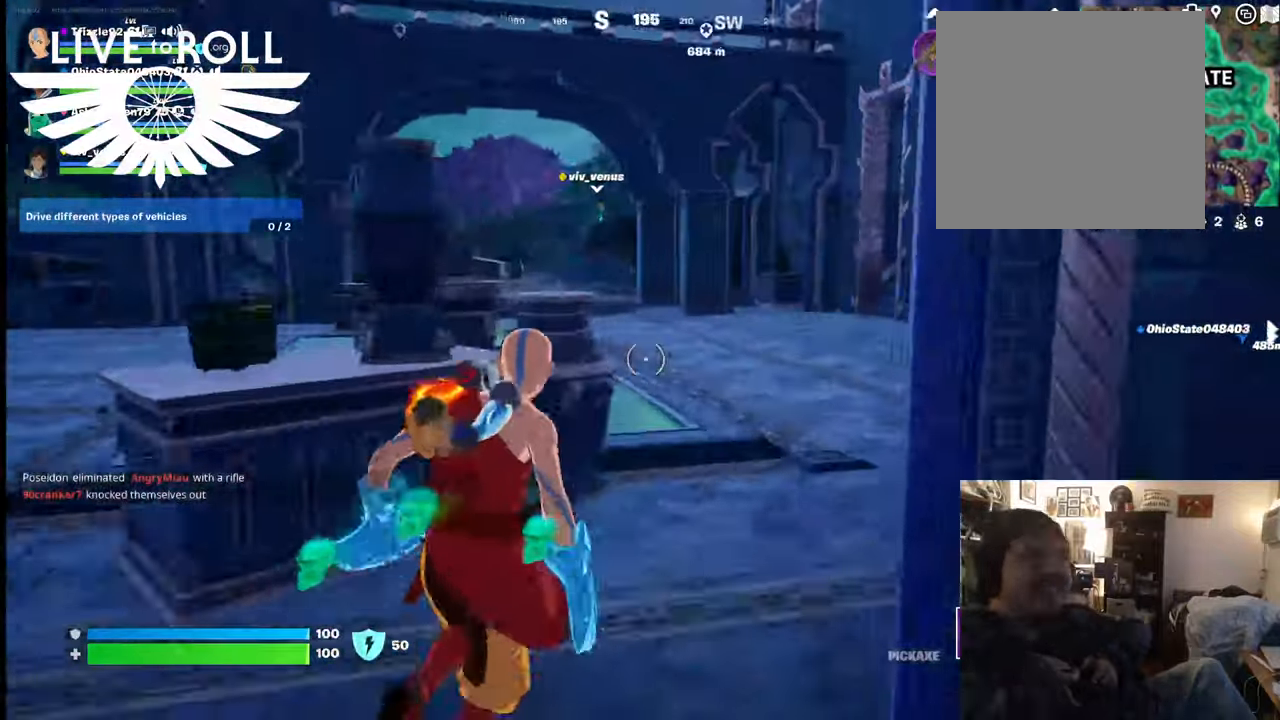
{"buttons": [], "left_stick": "up", "right_stick": "right", "events": [[67, "right_stick", "center"], [234, "right_stick", "right"]]}